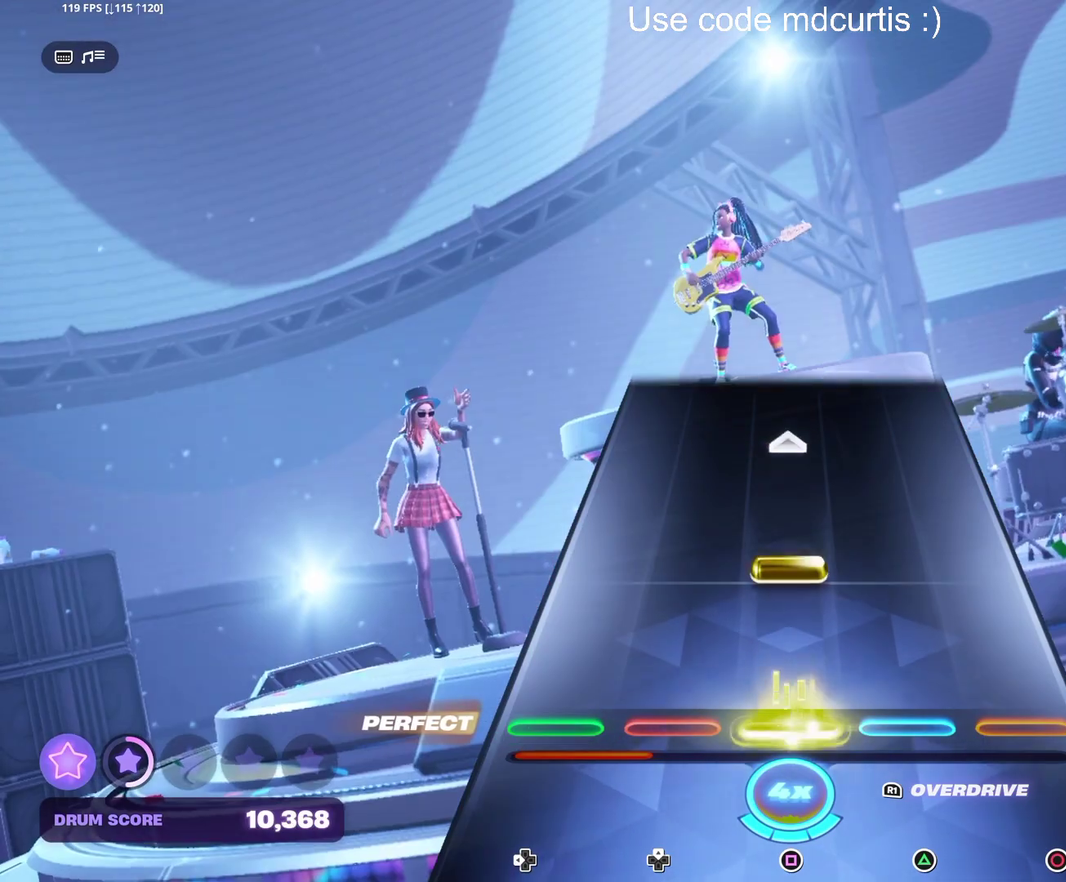
Gameplay with a controller (PlayStation layout); each line is a JSON object with the inputs held at the frame after it. "events" lists button and stick changes between this image and that frame as [ms after this image, input, new state], when the widget could be followed in between. Not read: DPAD_UP L3 R3 left_stick right_stick.
{"buttons": [], "events": [[184, "SQUARE", "down"], [384, "SQUARE", "up"]]}
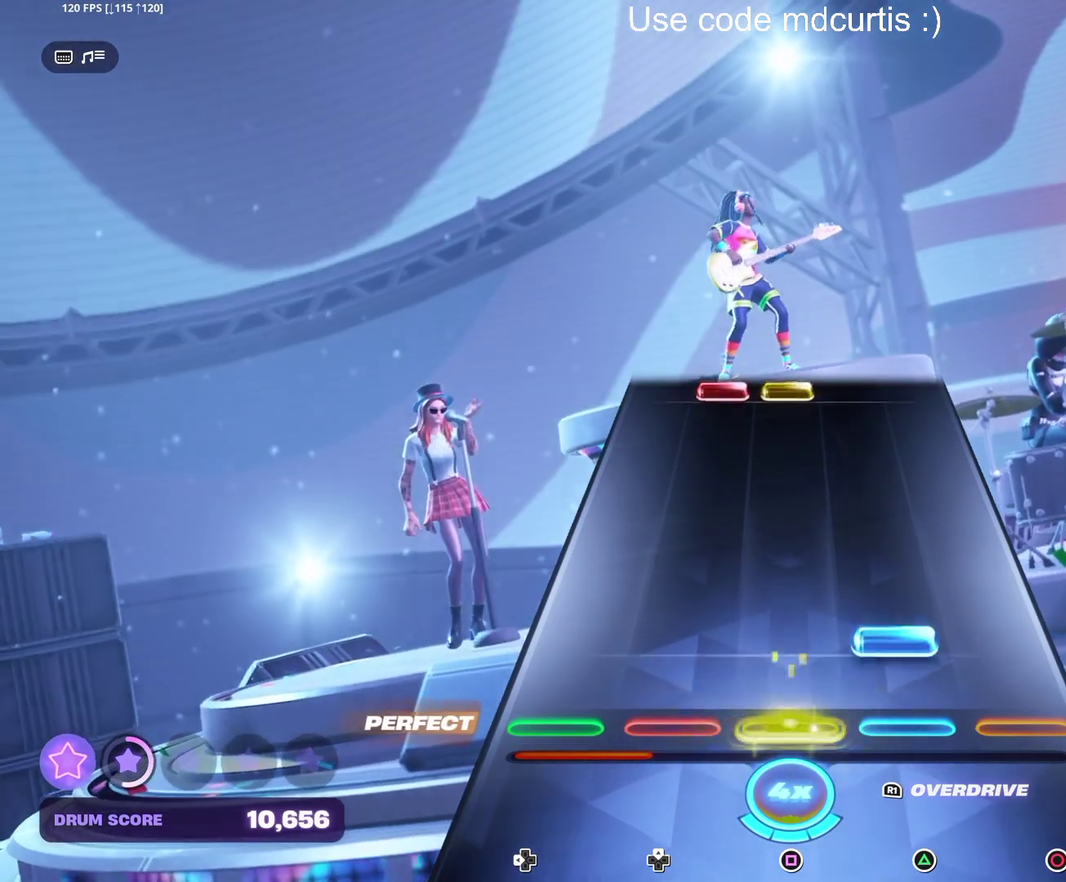
{"buttons": [], "events": [[84, "TRIANGLE", "down"], [217, "TRIANGLE", "up"]]}
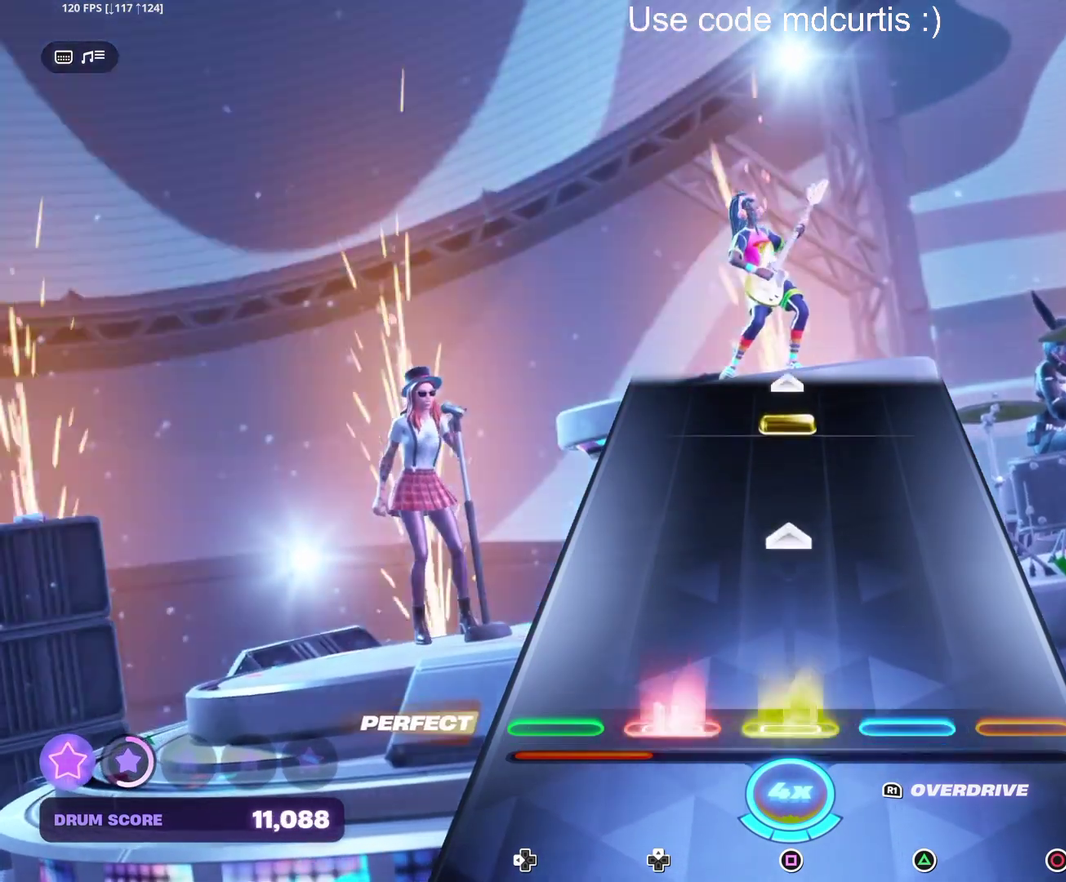
{"buttons": [], "events": [[17, "SQUARE", "down"], [217, "SQUARE", "up"], [417, "SQUARE", "down"], [500, "SQUARE", "up"]]}
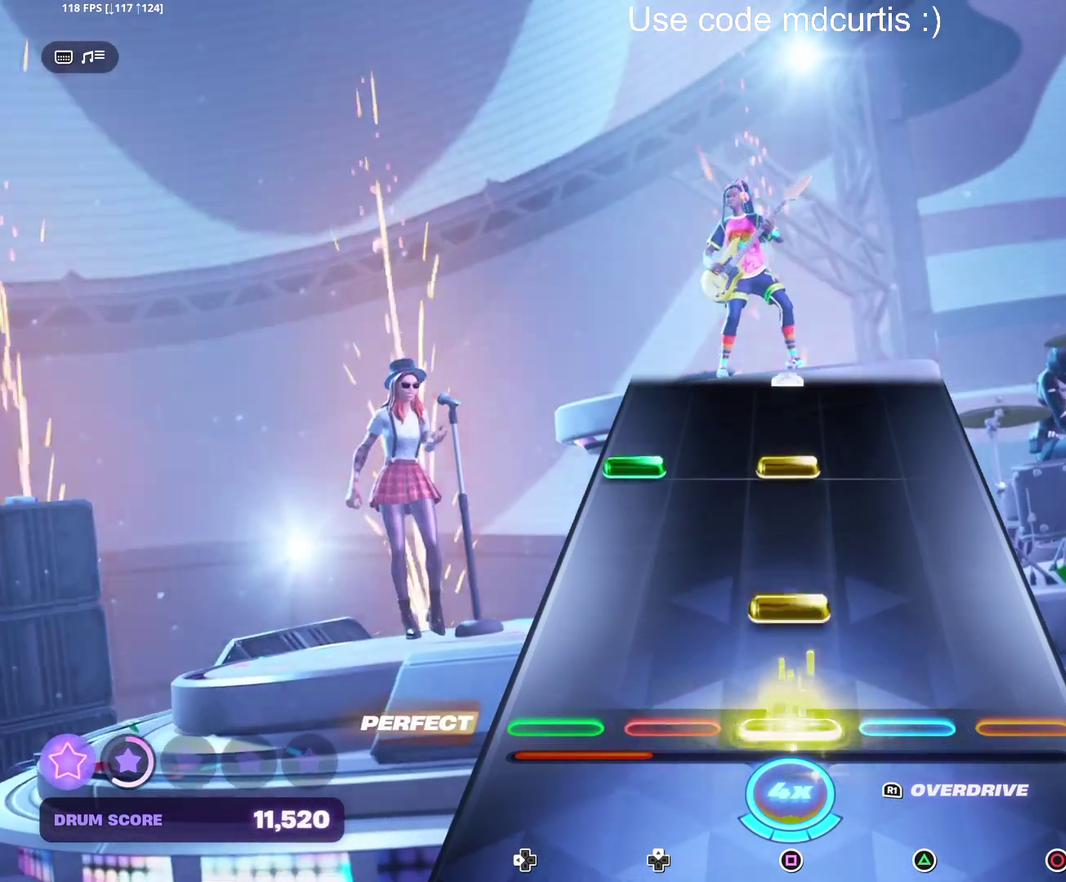
{"buttons": [], "events": [[84, "SQUARE", "down"], [184, "SQUARE", "up"], [350, "R1", "down"], [434, "R1", "up"]]}
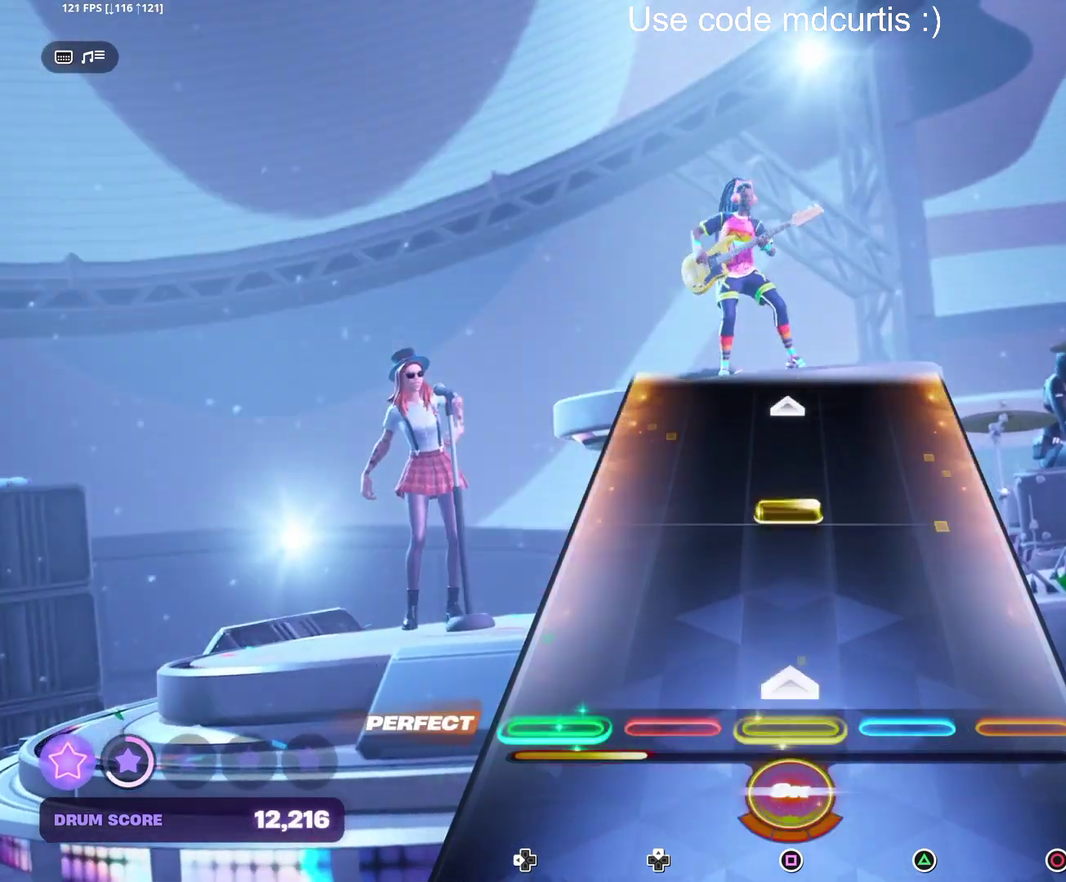
{"buttons": [], "events": [[34, "SQUARE", "down"], [150, "SQUARE", "up"], [250, "SQUARE", "down"], [467, "SQUARE", "up"]]}
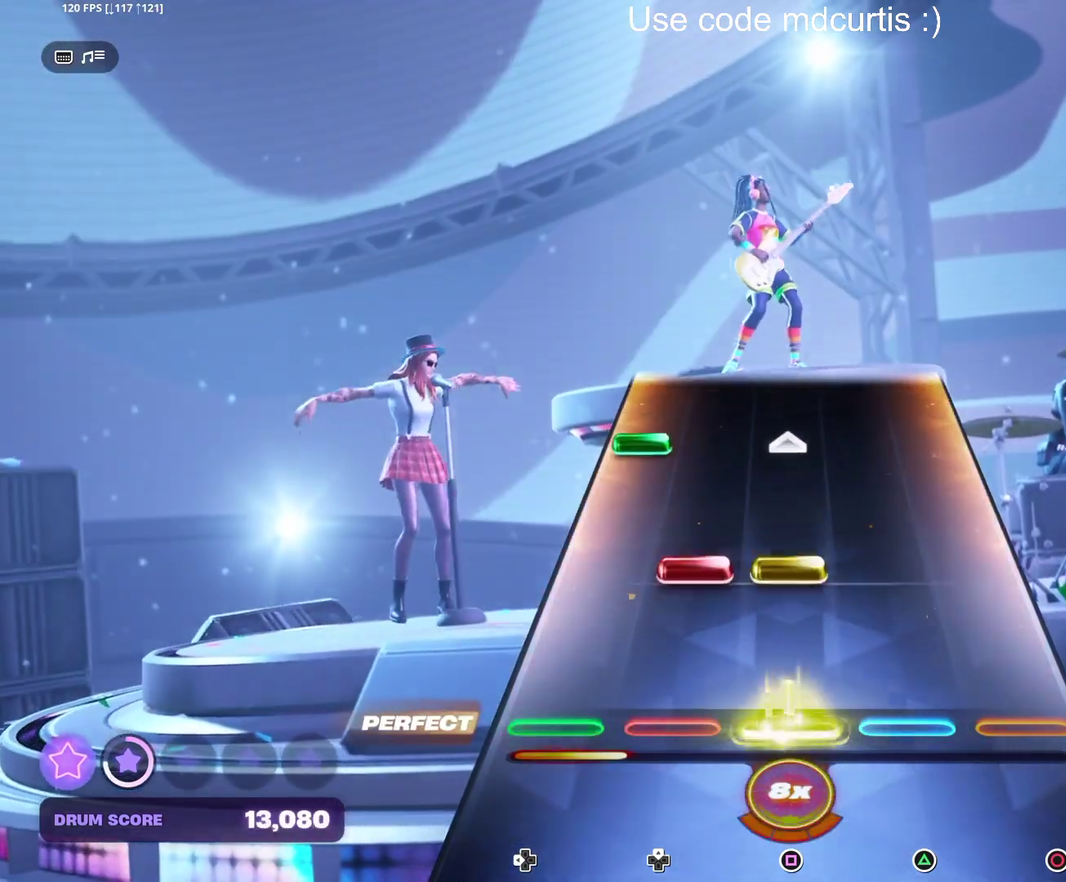
{"buttons": [], "events": [[167, "SQUARE", "down"], [367, "DPAD_LEFT", "down"], [384, "SQUARE", "up"], [484, "DPAD_LEFT", "up"]]}
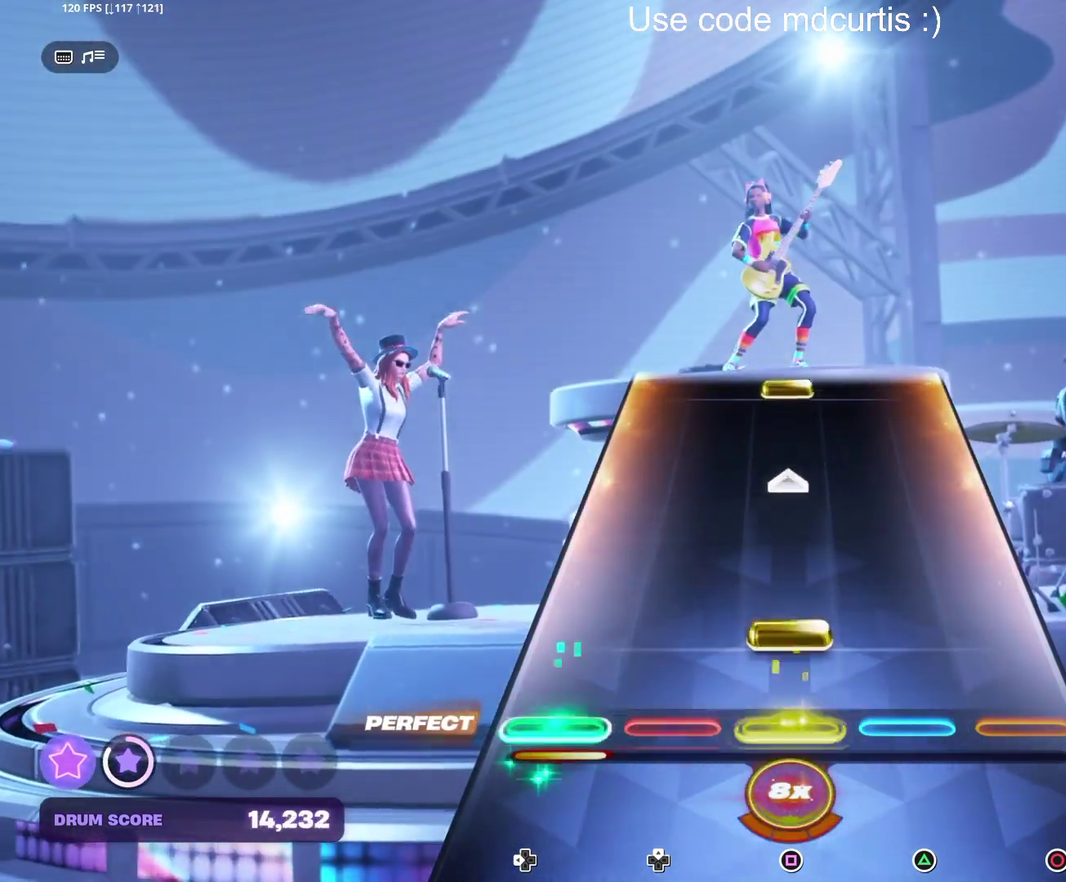
{"buttons": ["SQUARE"], "events": [[84, "SQUARE", "down"], [300, "SQUARE", "up"], [500, "SQUARE", "down"]]}
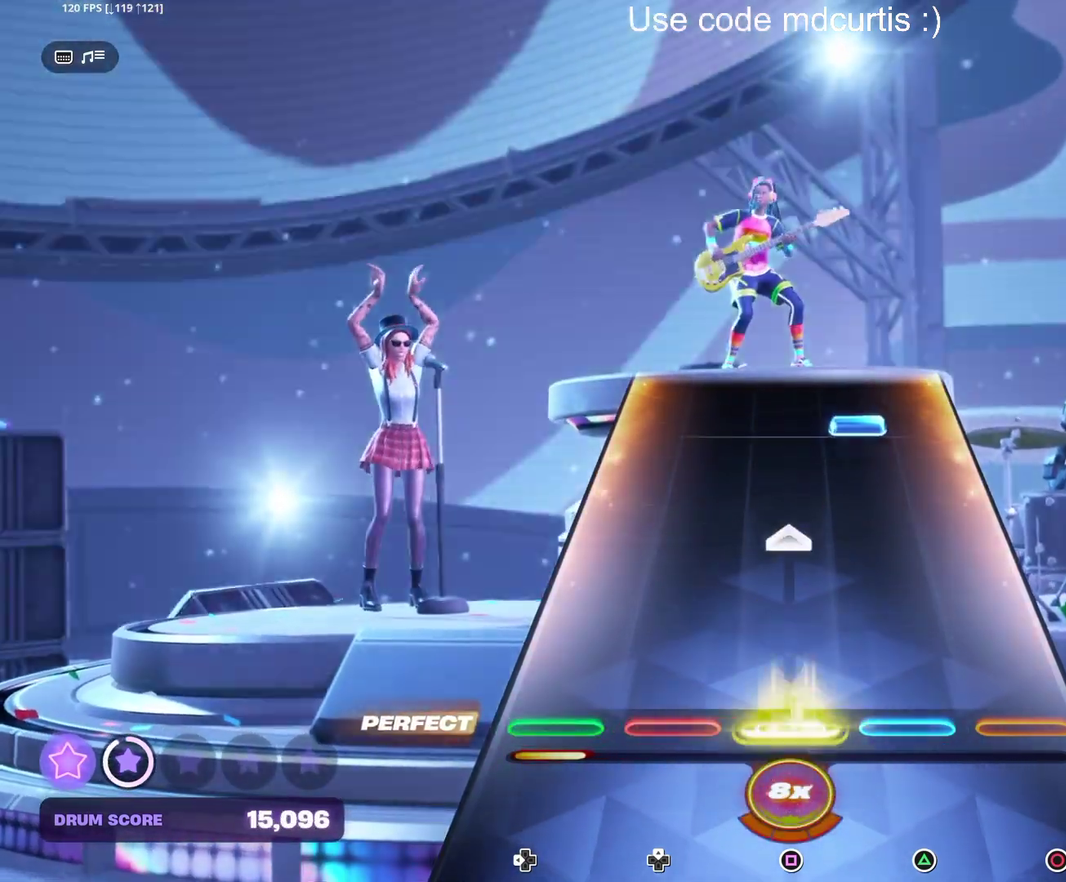
{"buttons": ["TRIANGLE"], "events": [[217, "SQUARE", "up"], [417, "TRIANGLE", "down"]]}
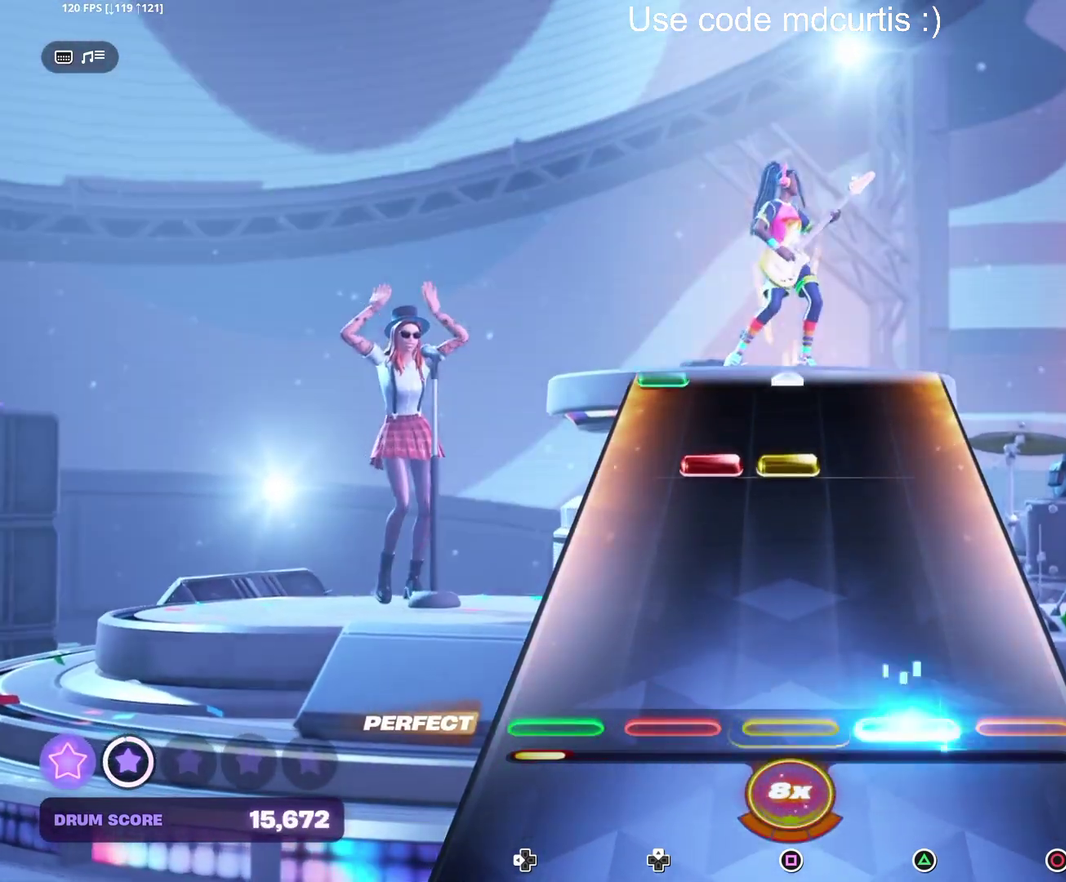
{"buttons": ["SQUARE"], "events": [[34, "TRIANGLE", "up"], [334, "SQUARE", "down"]]}
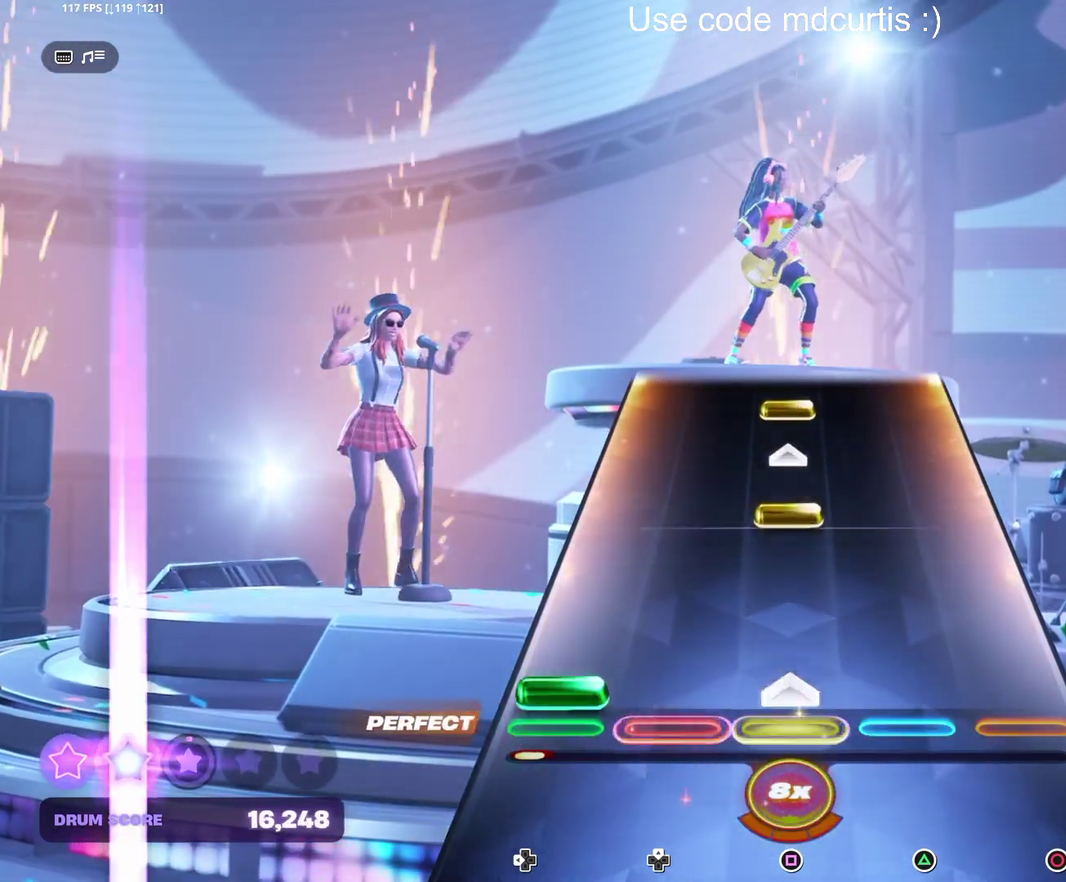
{"buttons": ["SQUARE"], "events": [[50, "DPAD_LEFT", "down"], [50, "SQUARE", "up"], [150, "DPAD_LEFT", "up"], [267, "SQUARE", "down"], [350, "SQUARE", "up"], [434, "SQUARE", "down"]]}
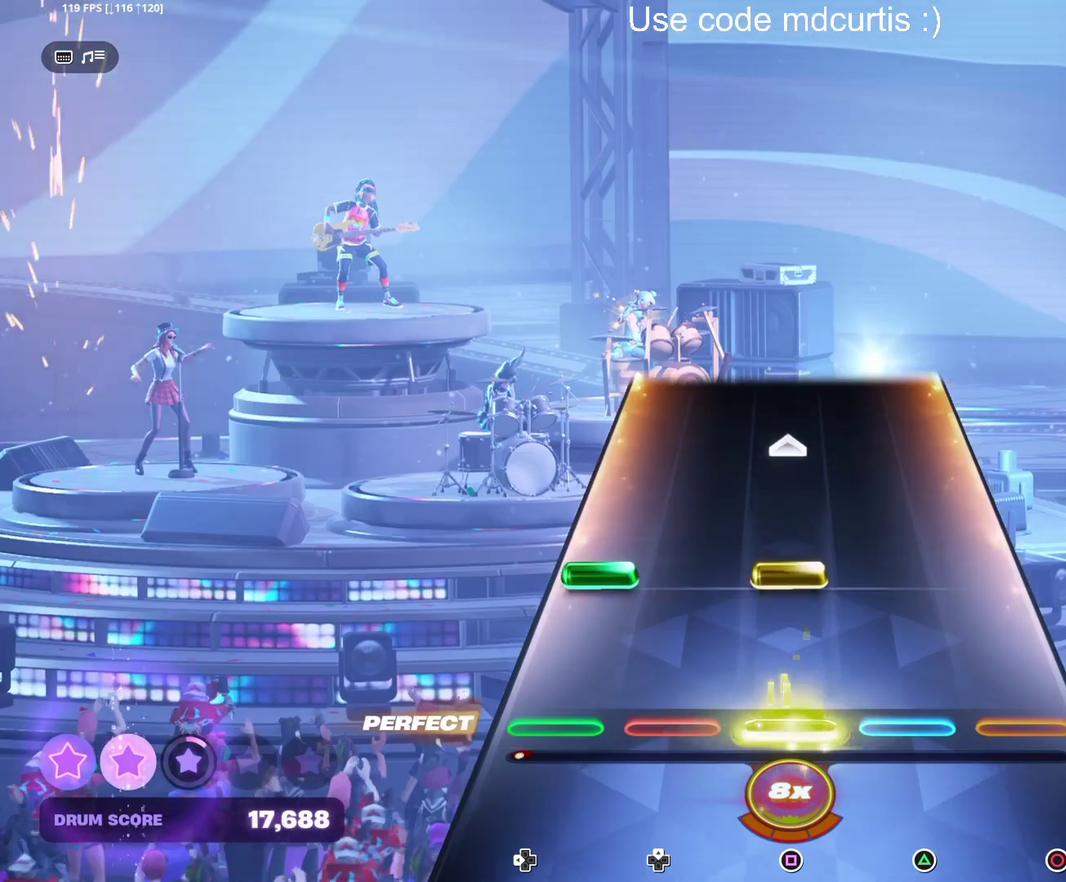
{"buttons": [], "events": [[34, "SQUARE", "up"], [150, "DPAD_LEFT", "down"], [150, "SQUARE", "down"], [350, "DPAD_LEFT", "up"], [367, "SQUARE", "up"]]}
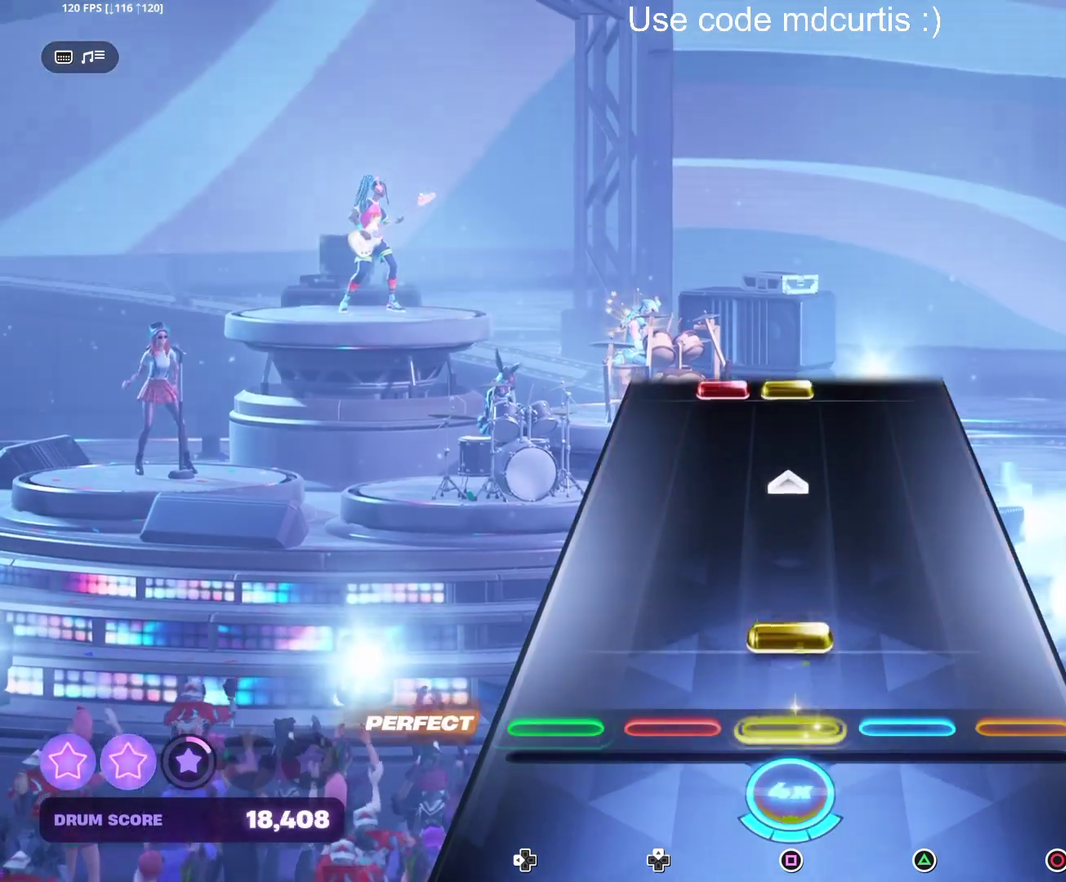
{"buttons": ["SQUARE"], "events": [[84, "SQUARE", "down"], [300, "SQUARE", "up"], [500, "SQUARE", "down"]]}
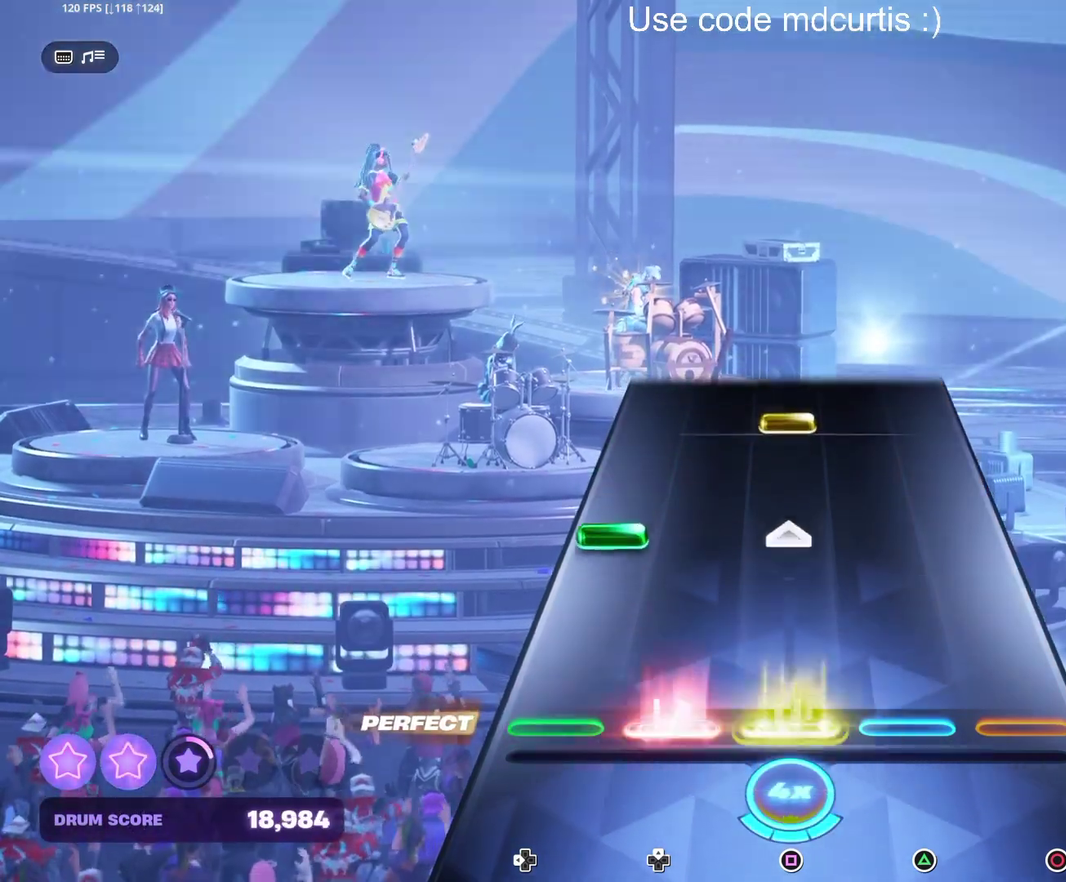
{"buttons": ["SQUARE"], "events": [[200, "SQUARE", "up"], [217, "DPAD_LEFT", "down"], [300, "DPAD_LEFT", "up"], [400, "SQUARE", "down"]]}
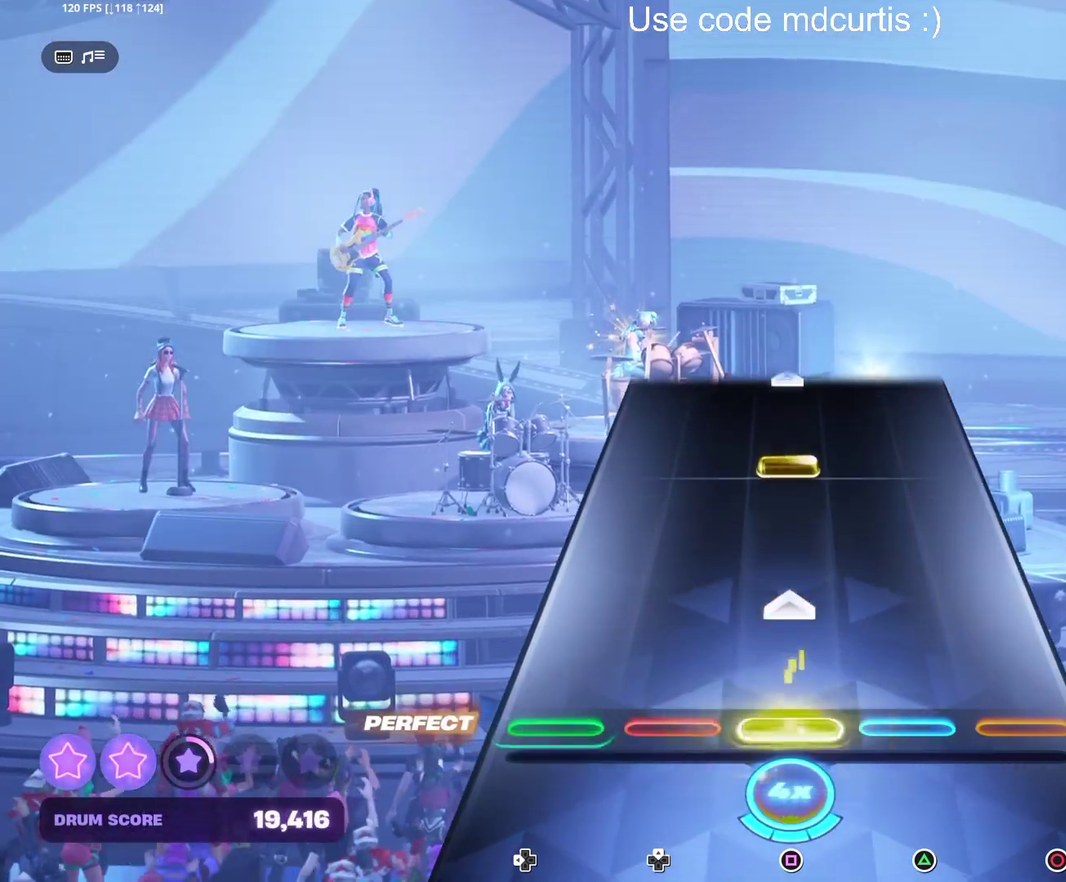
{"buttons": ["SQUARE"], "events": [[150, "SQUARE", "up"], [350, "SQUARE", "down"]]}
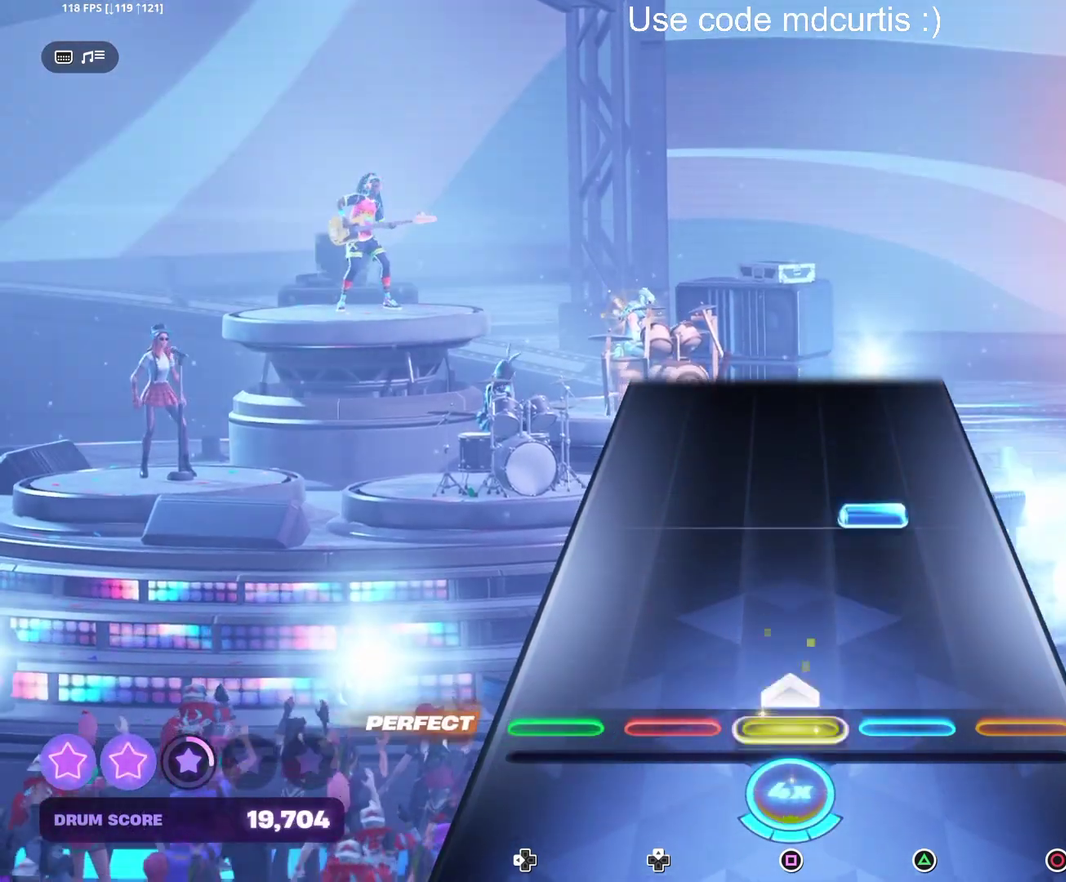
{"buttons": [], "events": [[67, "SQUARE", "up"], [250, "TRIANGLE", "down"], [350, "TRIANGLE", "up"]]}
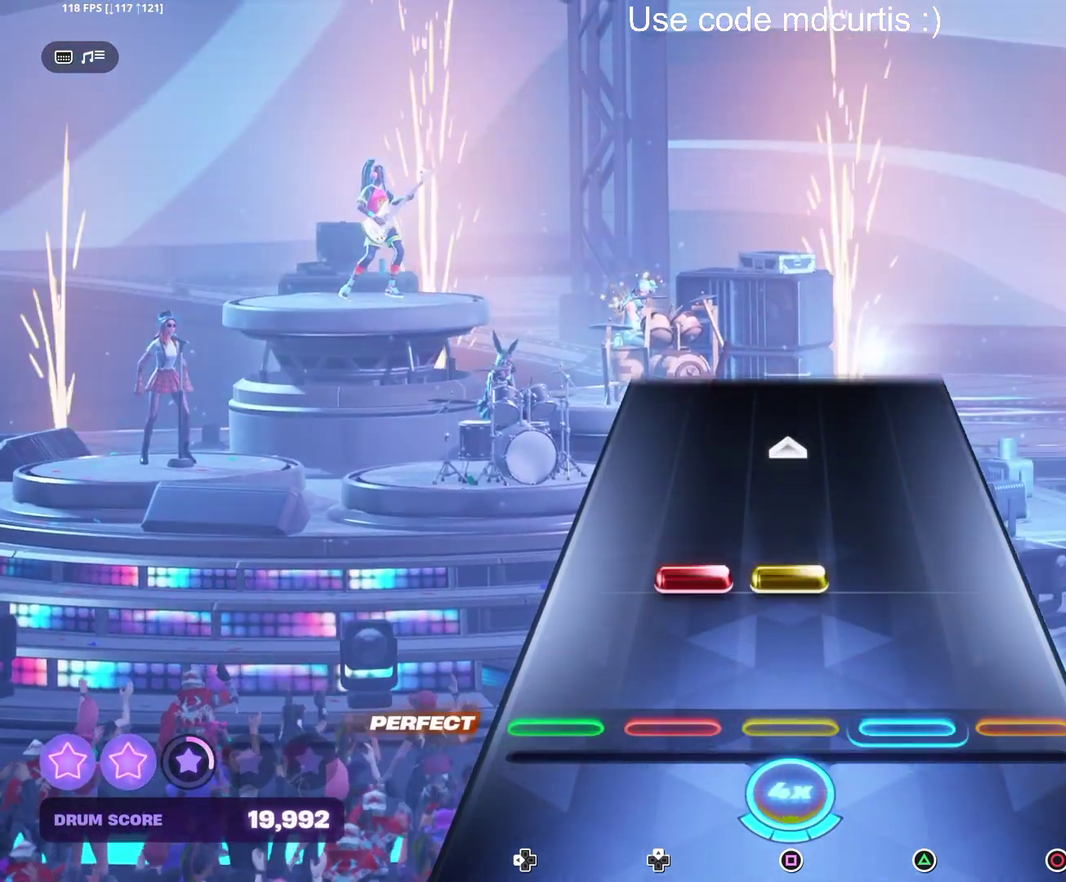
{"buttons": [], "events": [[167, "SQUARE", "down"], [367, "SQUARE", "up"]]}
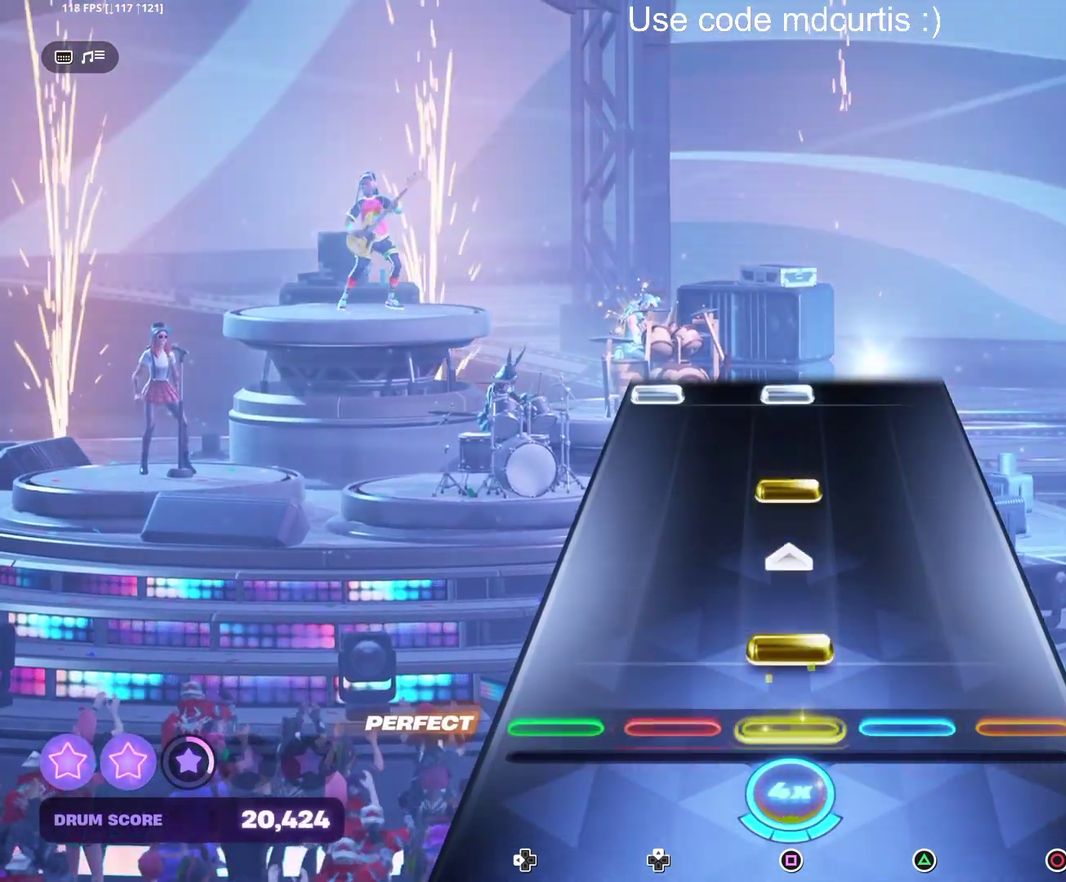
{"buttons": ["SQUARE", "DPAD_LEFT"], "events": [[84, "SQUARE", "down"], [167, "SQUARE", "up"], [267, "SQUARE", "down"], [367, "SQUARE", "up"], [484, "DPAD_LEFT", "down"], [484, "SQUARE", "down"]]}
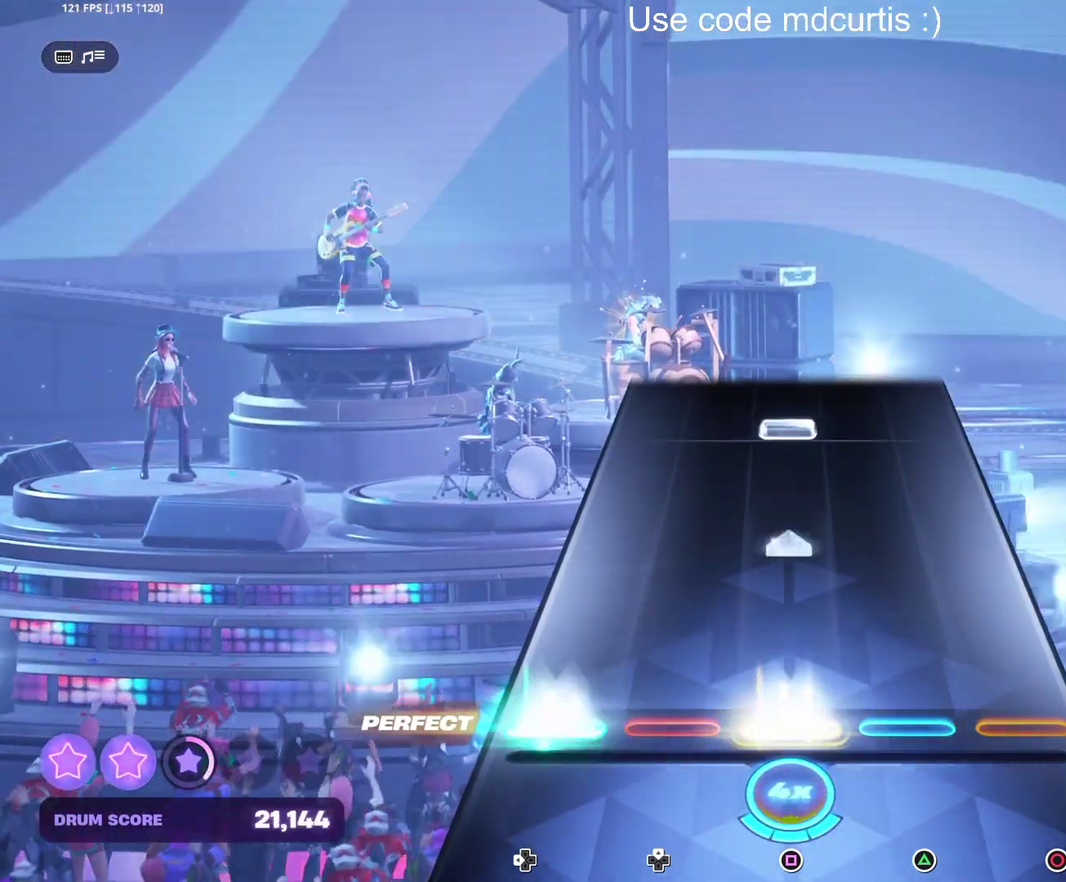
{"buttons": ["SQUARE"], "events": [[134, "DPAD_LEFT", "up"], [217, "SQUARE", "up"], [417, "SQUARE", "down"]]}
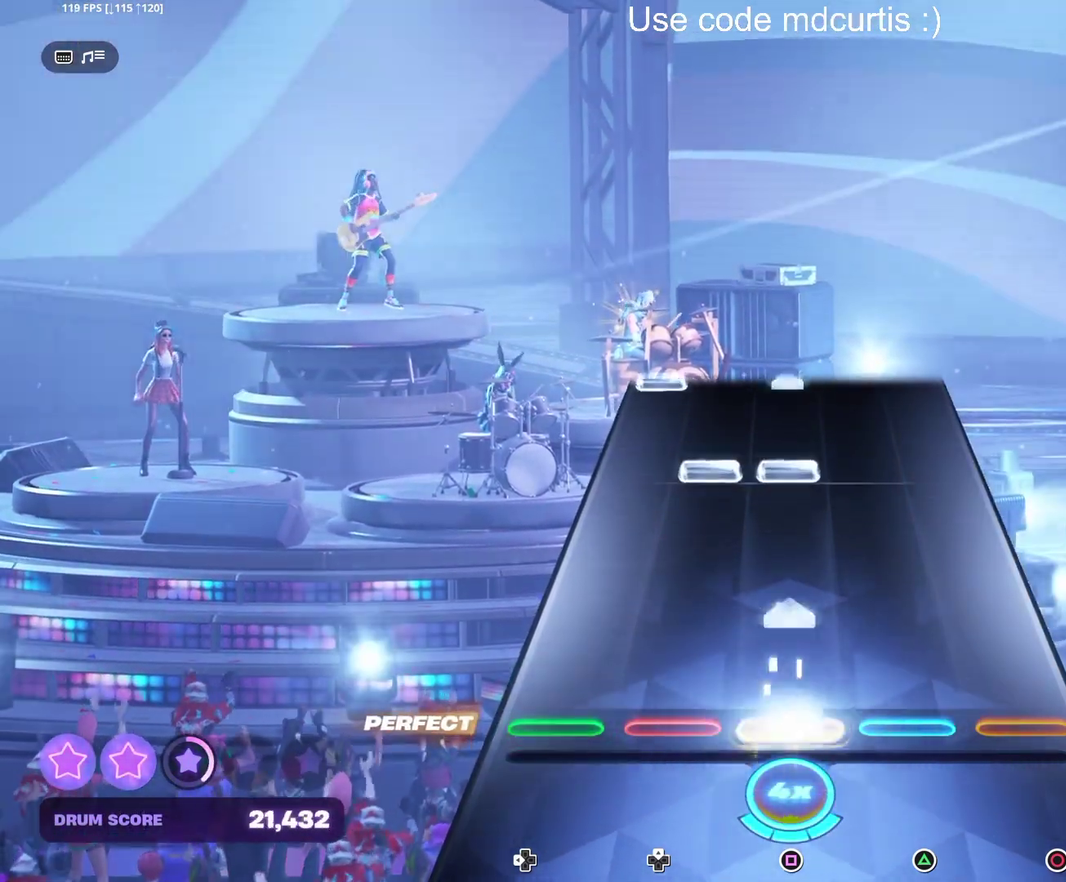
{"buttons": ["SQUARE"], "events": [[134, "SQUARE", "up"], [334, "SQUARE", "down"]]}
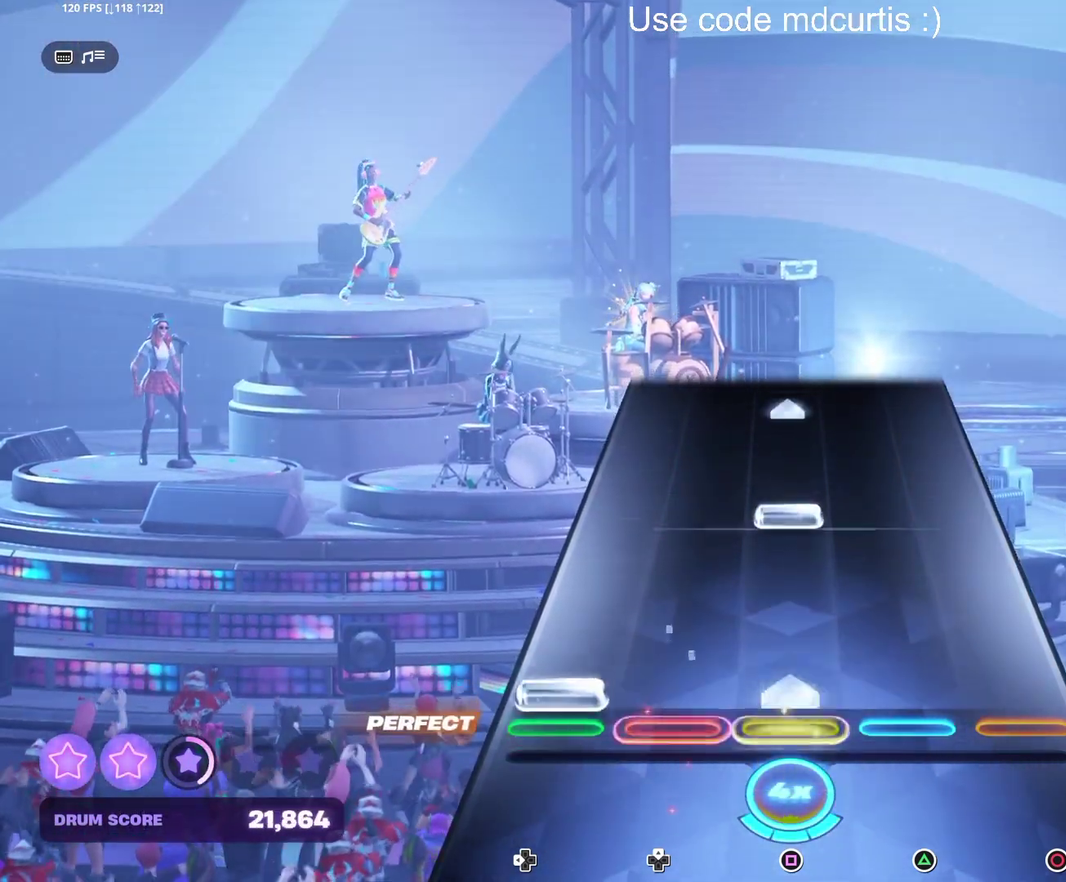
{"buttons": [], "events": [[50, "DPAD_LEFT", "down"], [50, "SQUARE", "up"], [134, "DPAD_LEFT", "up"], [250, "SQUARE", "down"], [467, "SQUARE", "up"]]}
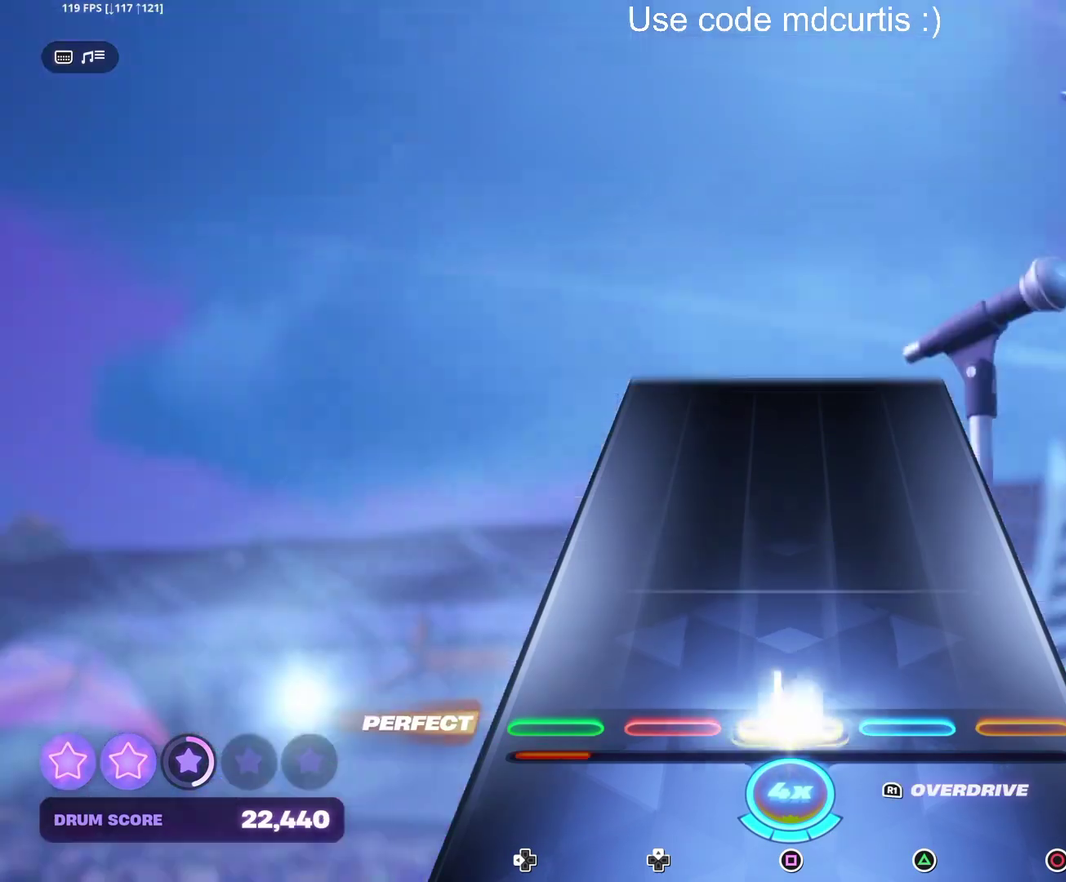
{"buttons": [], "events": []}
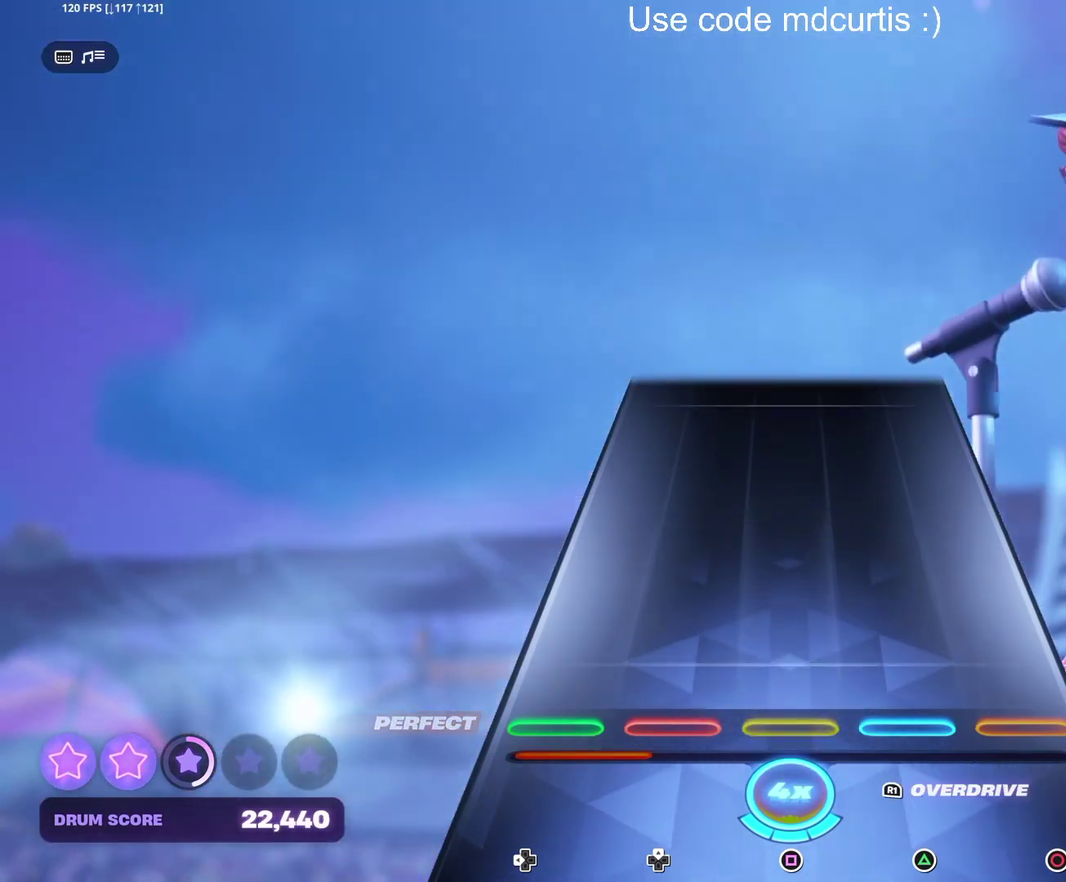
{"buttons": [], "events": []}
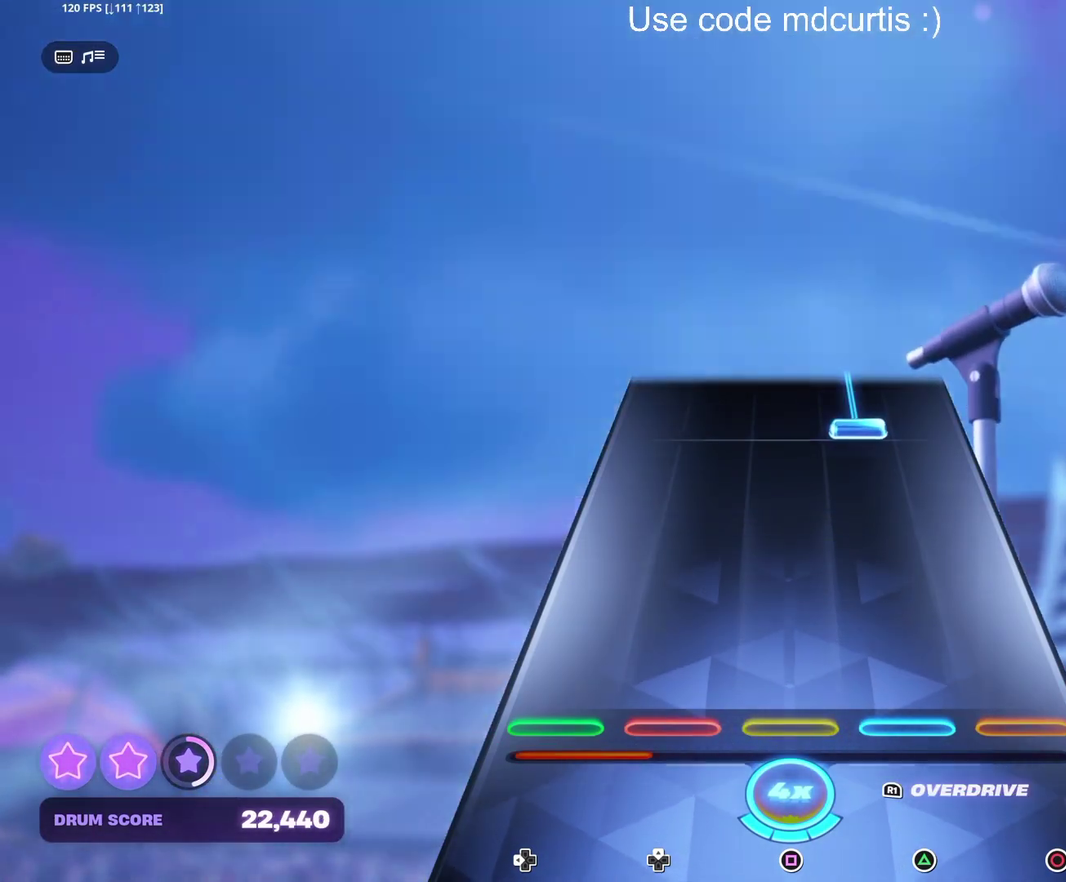
{"buttons": ["TRIANGLE"], "events": [[417, "TRIANGLE", "down"]]}
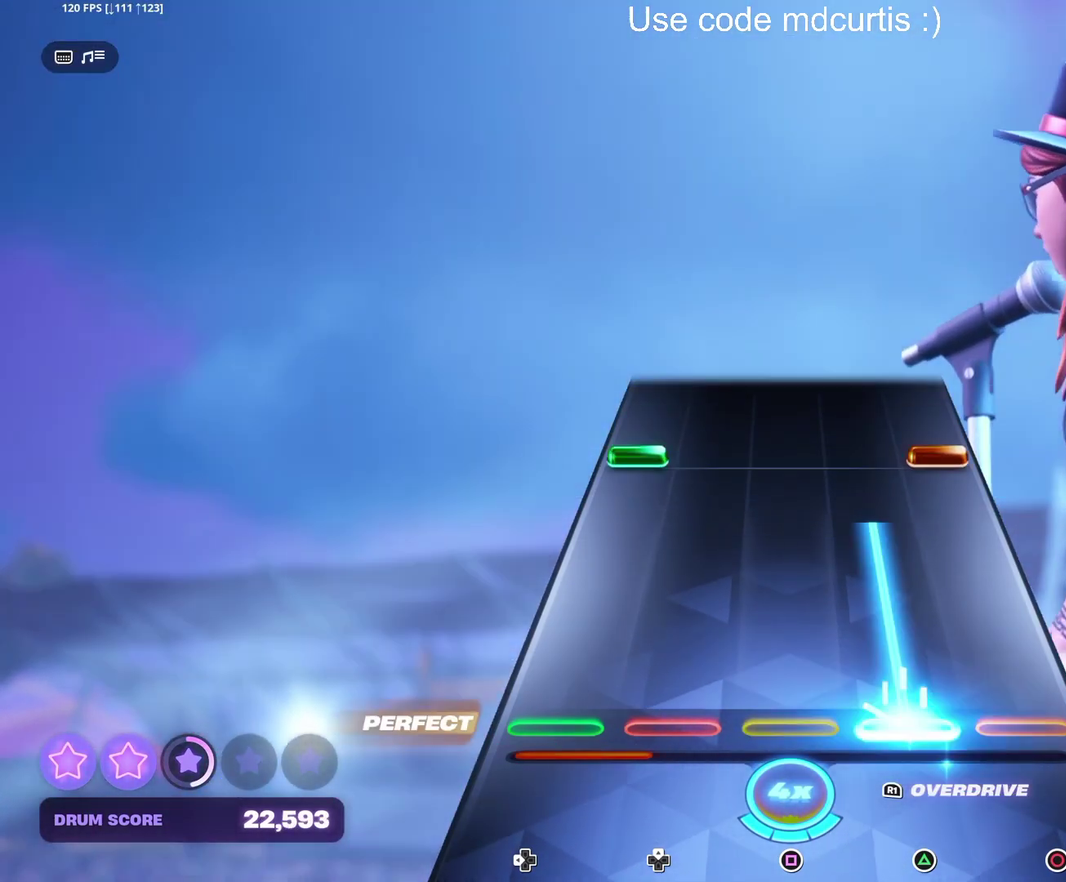
{"buttons": [], "events": [[234, "TRIANGLE", "up"], [334, "DPAD_LEFT", "down"], [350, "CIRCLE", "down"], [450, "CIRCLE", "up"], [450, "DPAD_LEFT", "up"]]}
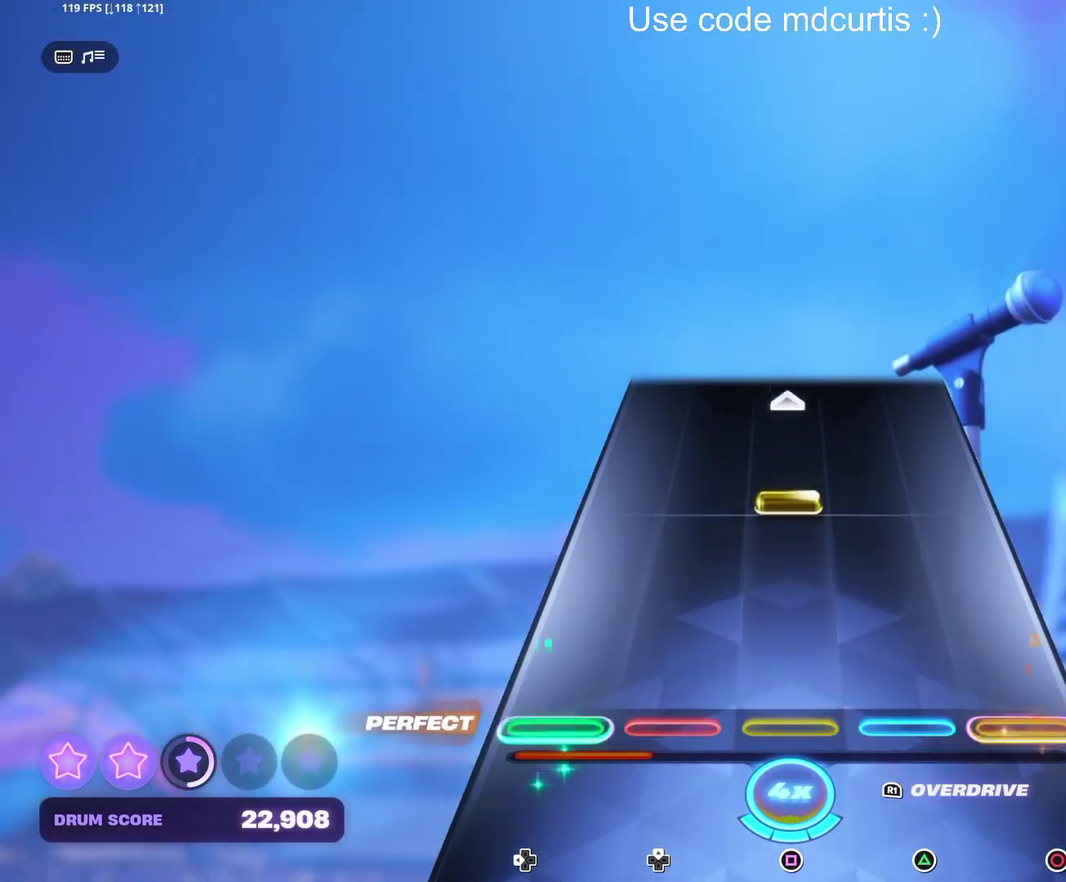
{"buttons": [], "events": [[250, "SQUARE", "down"], [467, "SQUARE", "up"]]}
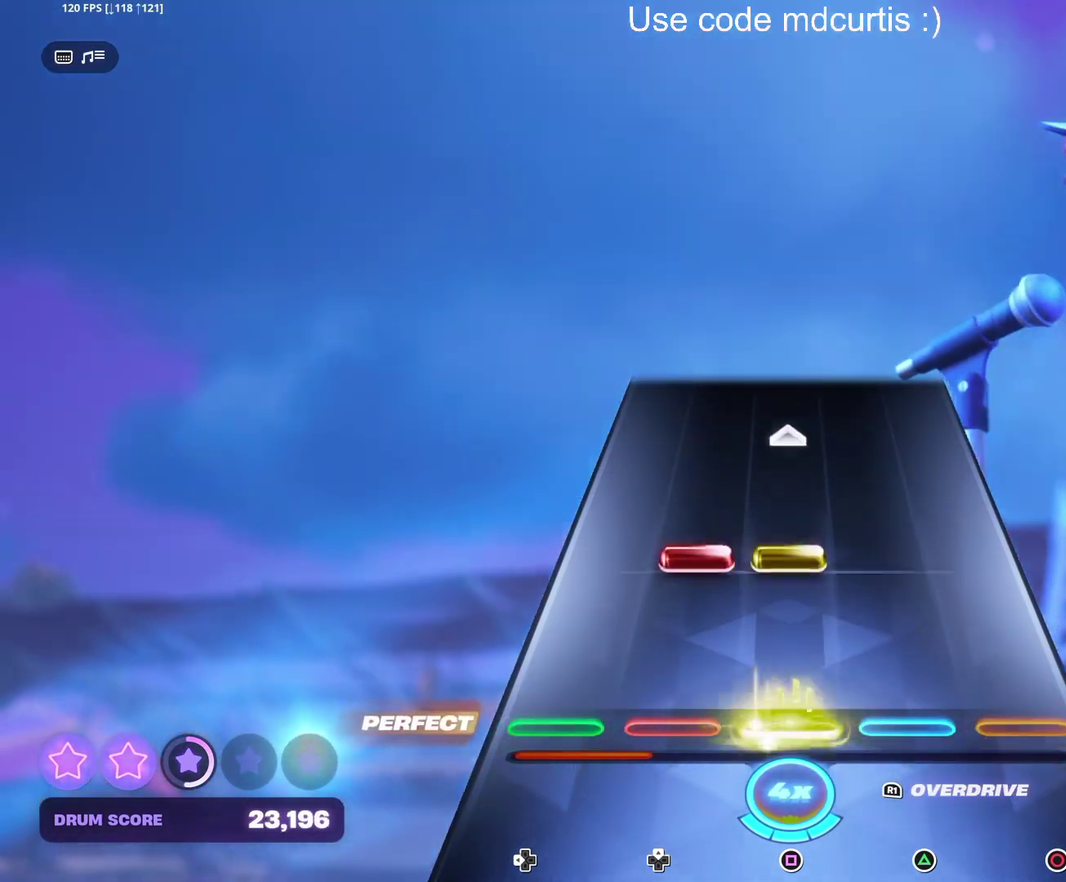
{"buttons": [], "events": [[167, "SQUARE", "down"], [367, "SQUARE", "up"], [450, "R1", "down"], [500, "R1", "up"]]}
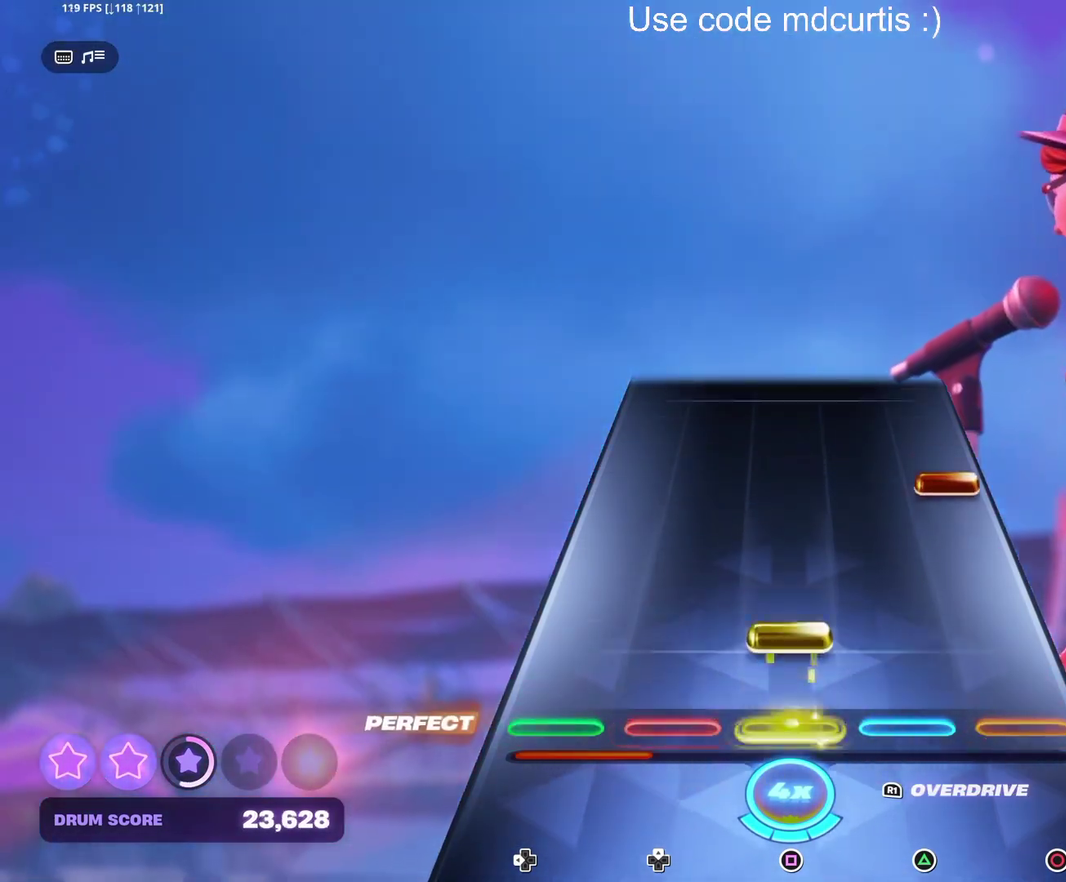
{"buttons": [], "events": [[84, "SQUARE", "down"], [200, "SQUARE", "up"], [300, "CIRCLE", "down"], [417, "CIRCLE", "up"]]}
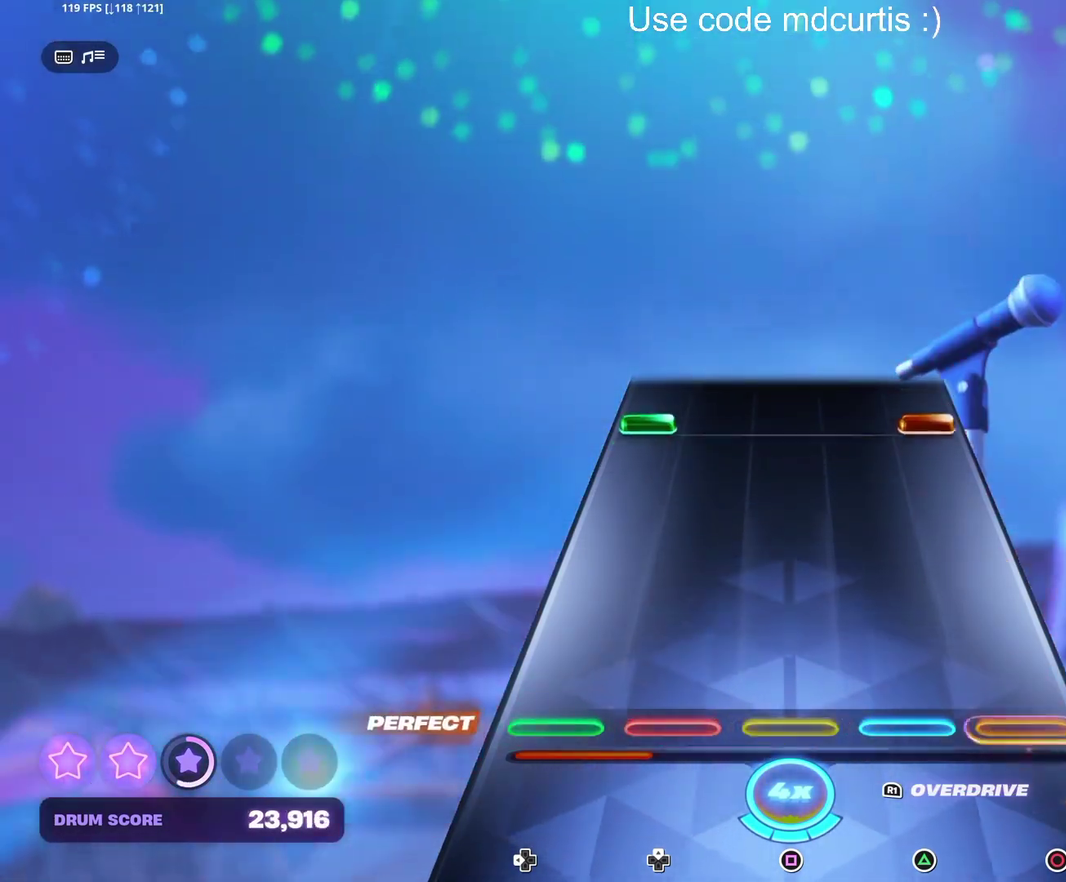
{"buttons": ["CIRCLE", "DPAD_LEFT"], "events": [[417, "CIRCLE", "down"], [417, "DPAD_LEFT", "down"]]}
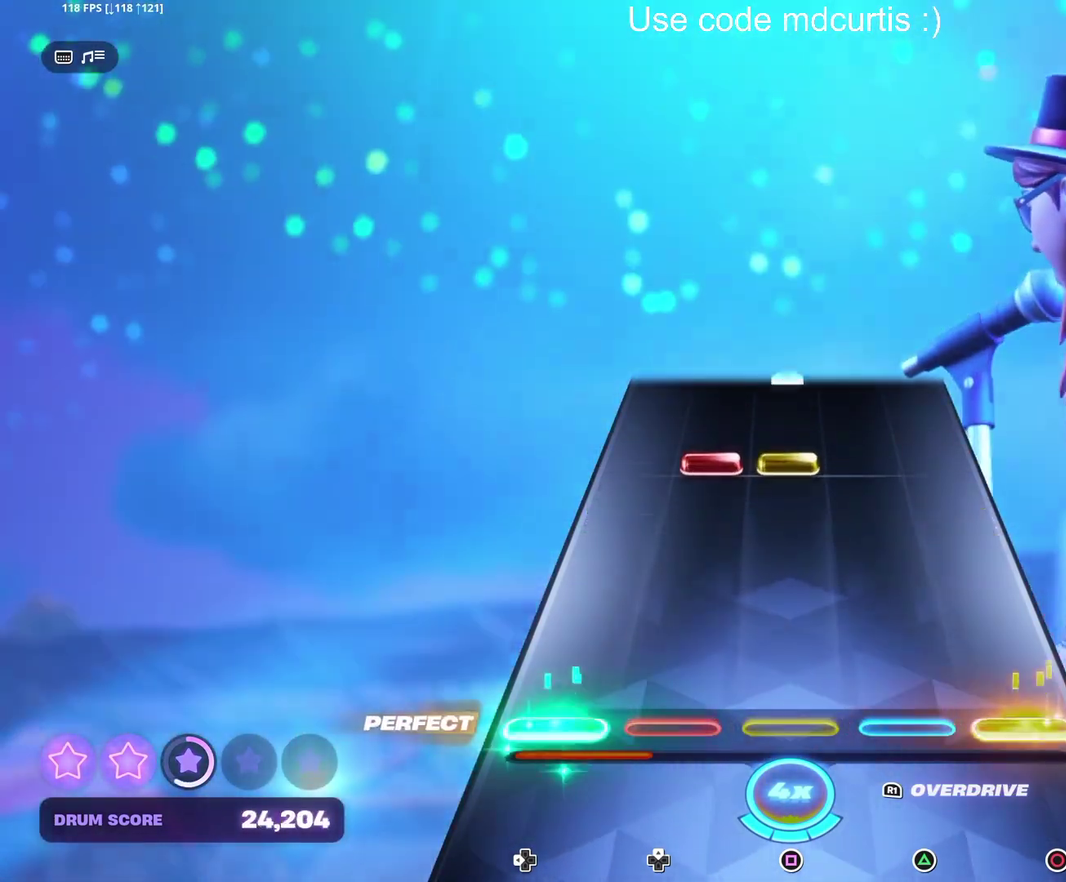
{"buttons": ["SQUARE"], "events": [[17, "CIRCLE", "up"], [17, "DPAD_LEFT", "up"], [334, "SQUARE", "down"]]}